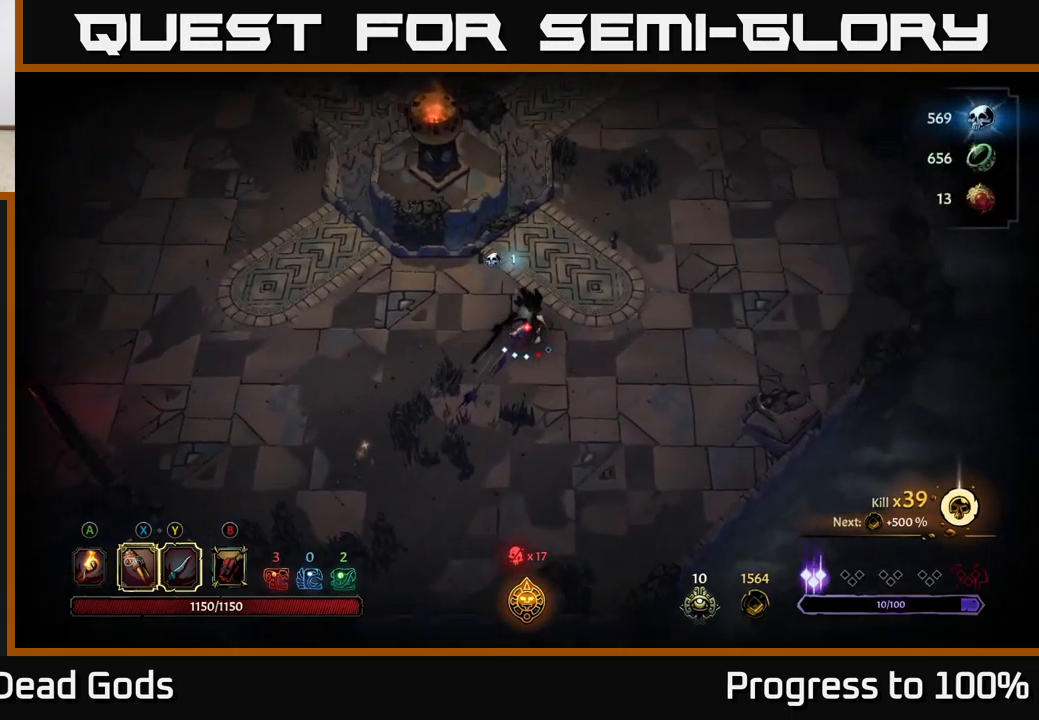
Gameplay with a controller (Xbox layout); each line is a JSON object with the inputs held at the frame after it. "events" lists button and stick changes between this image and that frame as [ms after this image, input, new state], when the widget could be followed in between.
{"buttons": ["R2"], "left_stick": "up-right", "right_stick": "center", "events": [[17, "R2", "up"], [400, "R2", "down"]]}
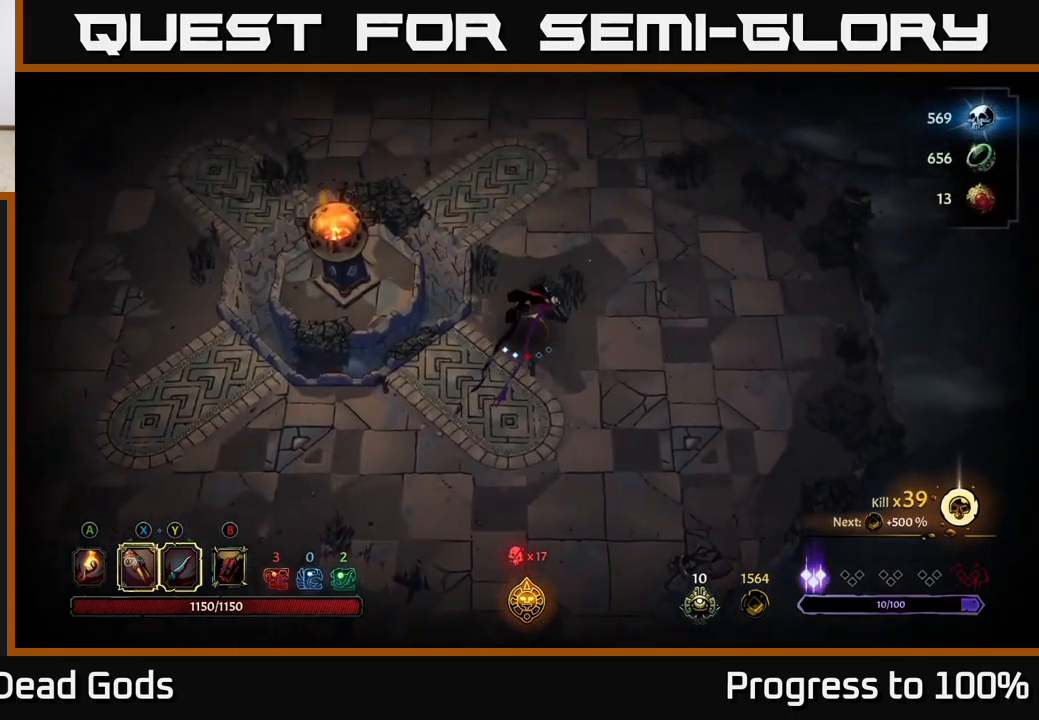
{"buttons": ["R2"], "left_stick": "up", "right_stick": "center", "events": [[84, "left_stick", "up"], [167, "R2", "up"], [434, "R2", "down"]]}
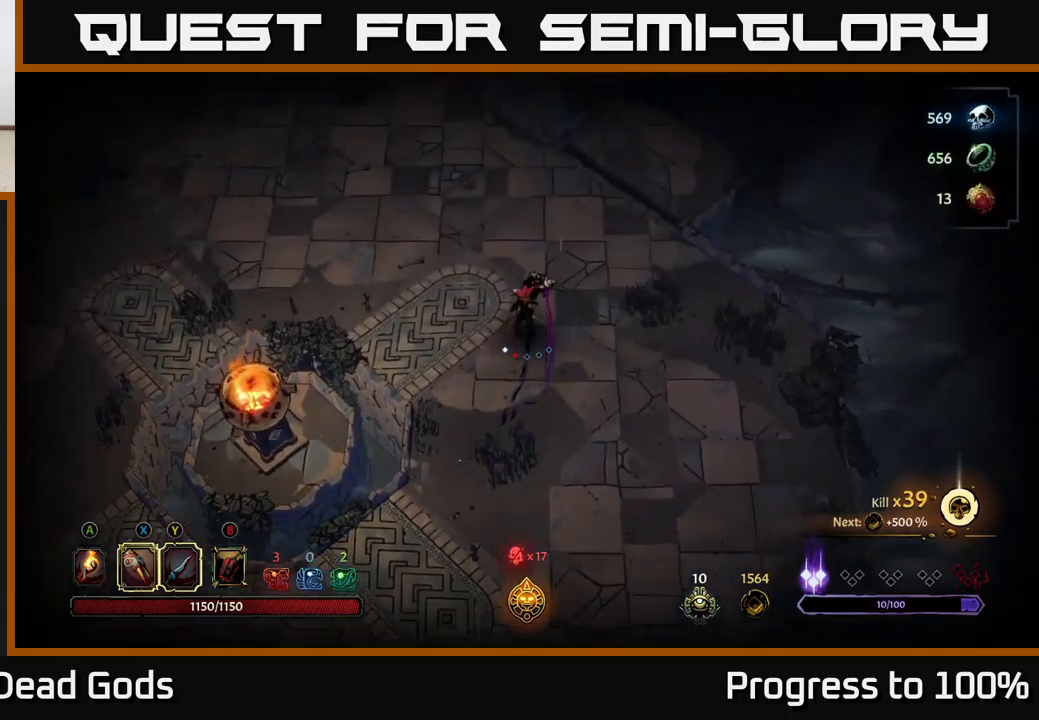
{"buttons": [], "left_stick": "up-right", "right_stick": "center", "events": [[250, "R2", "up"], [284, "left_stick", "up-right"]]}
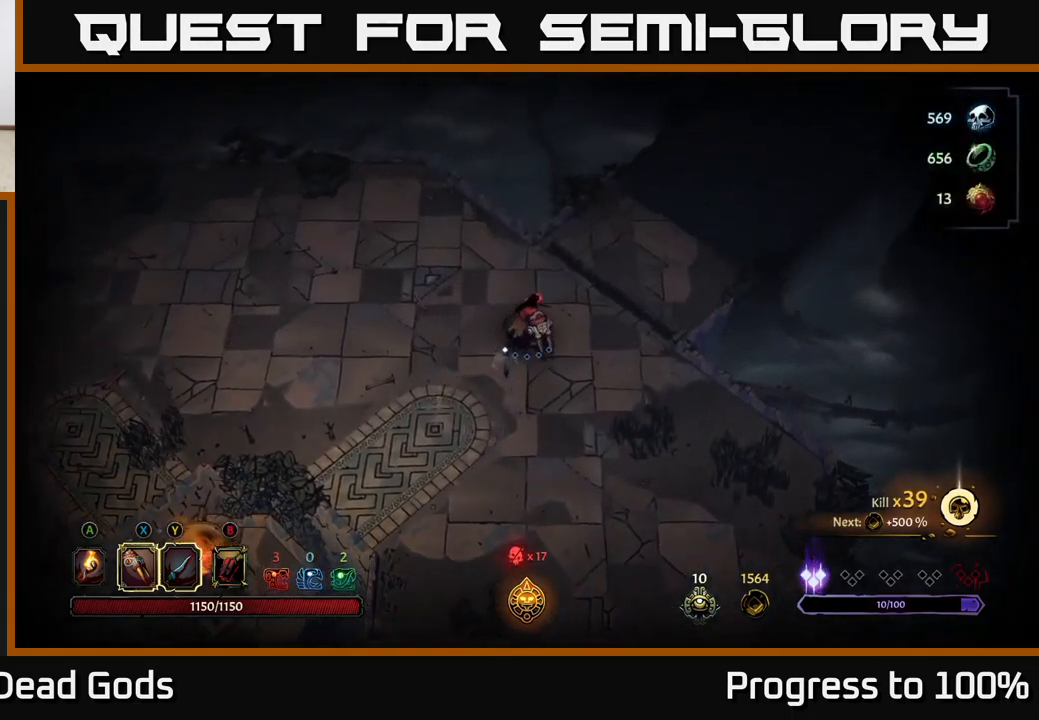
{"buttons": [], "left_stick": "up-right", "right_stick": "center", "events": []}
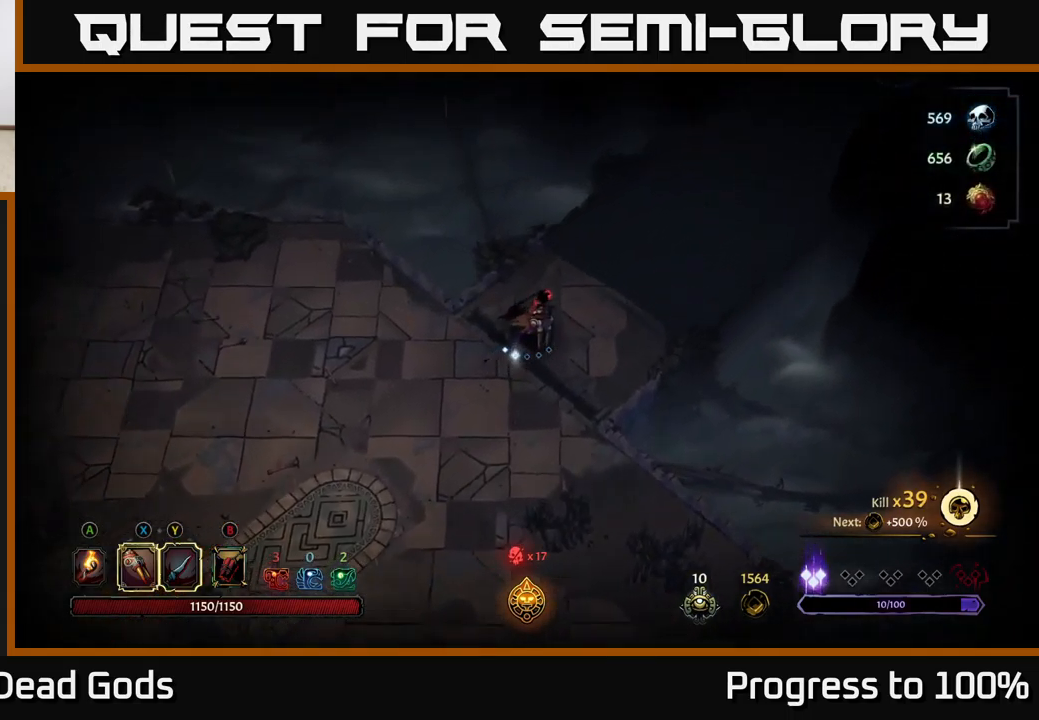
{"buttons": [], "left_stick": "up-right", "right_stick": "center", "events": []}
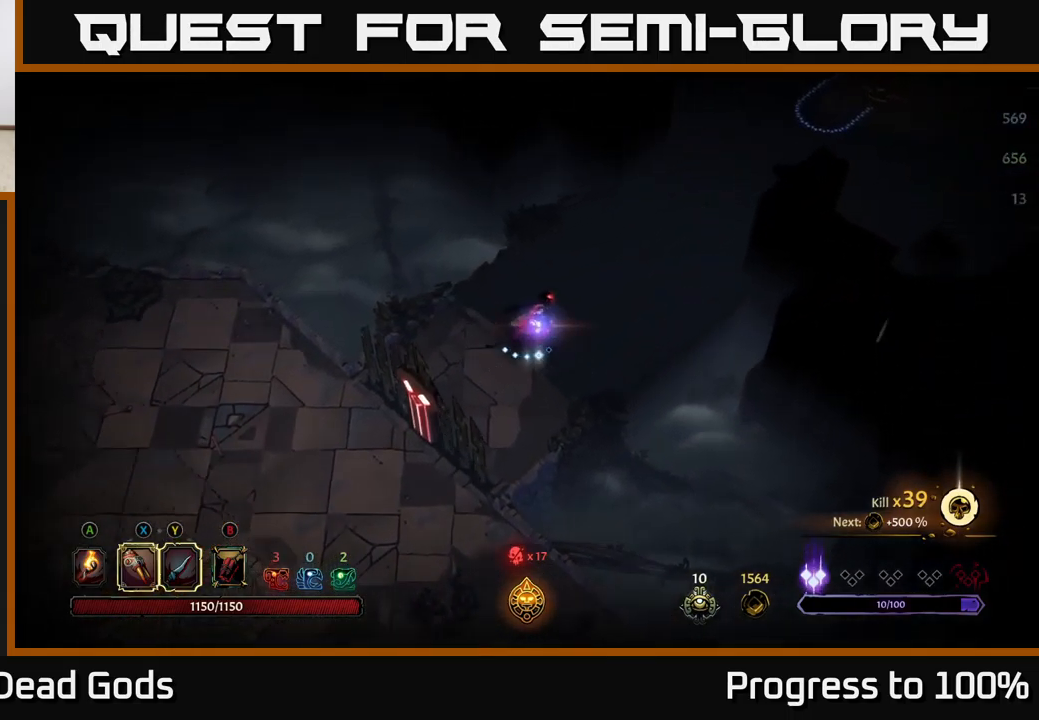
{"buttons": [], "left_stick": "up-right", "right_stick": "center", "events": [[117, "A", "down"], [250, "A", "up"]]}
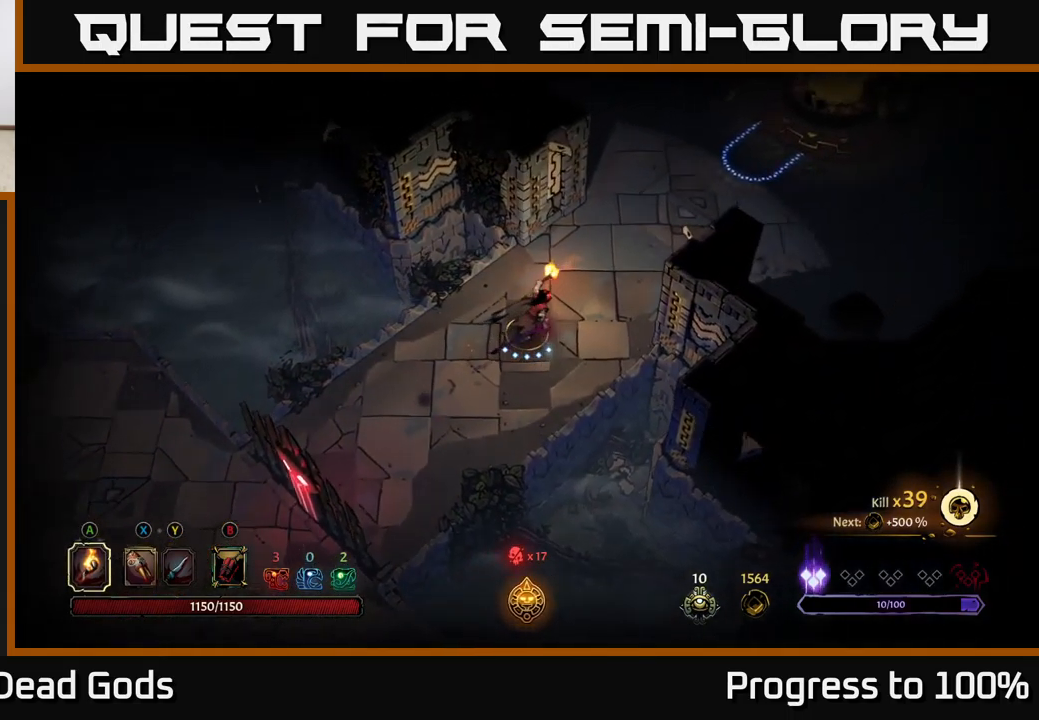
{"buttons": [], "left_stick": "up-right", "right_stick": "center", "events": []}
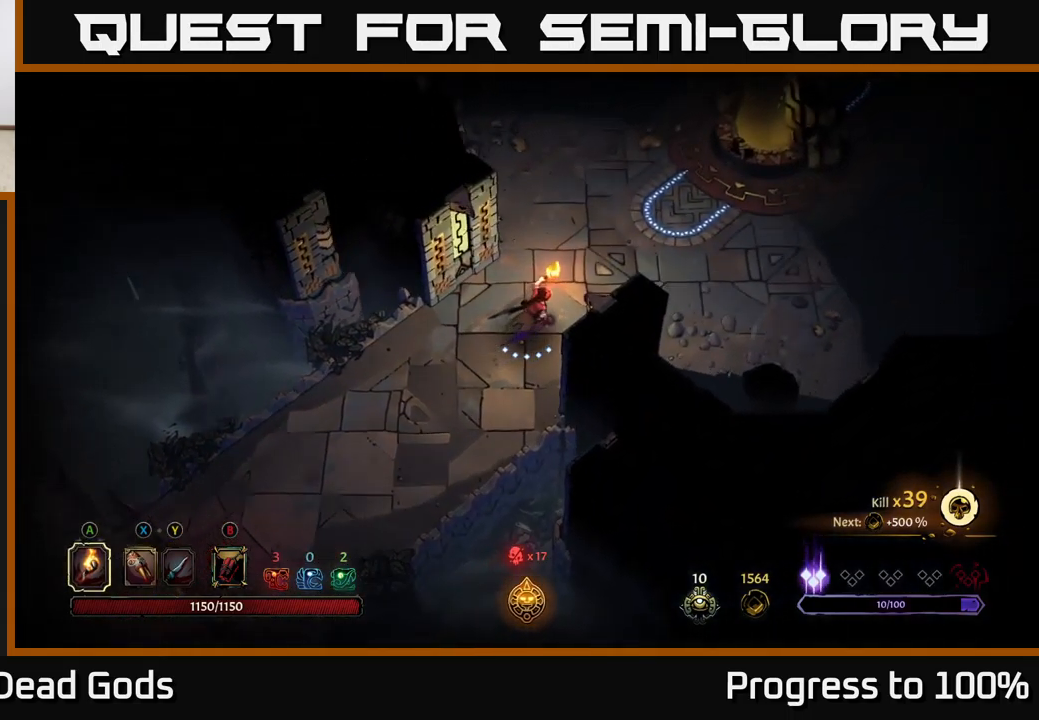
{"buttons": [], "left_stick": "up-right", "right_stick": "center", "events": [[234, "R2", "down"], [384, "R2", "up"]]}
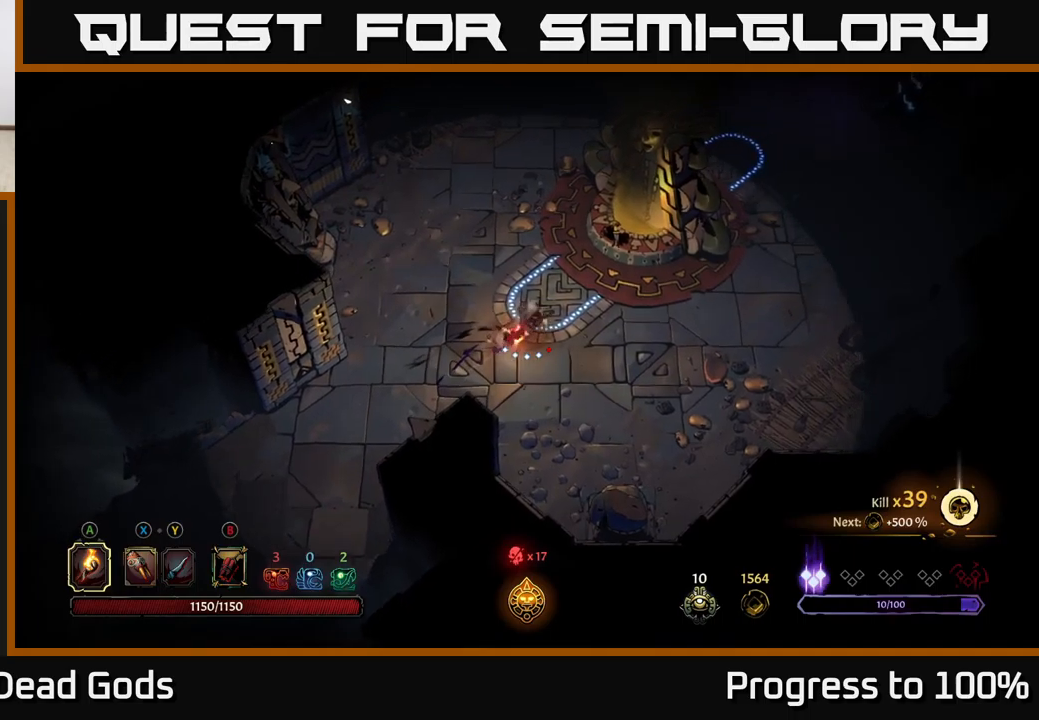
{"buttons": ["R1"], "left_stick": "center", "right_stick": "center", "events": [[450, "R1", "down"], [450, "left_stick", "center"]]}
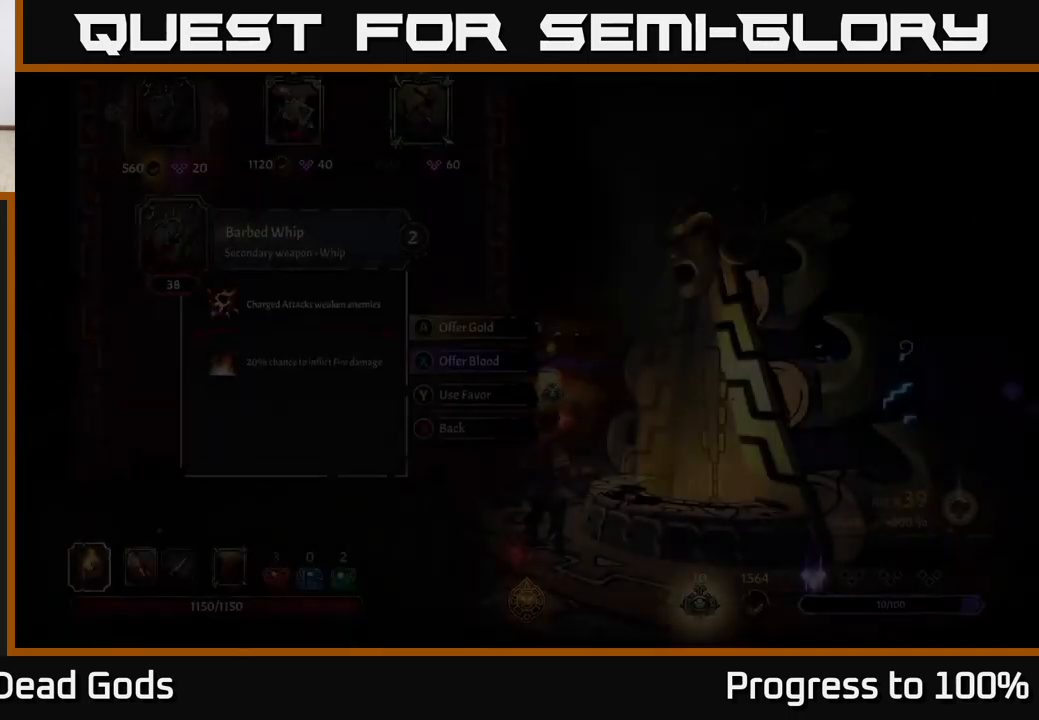
{"buttons": [], "left_stick": "center", "right_stick": "center", "events": [[50, "R1", "up"]]}
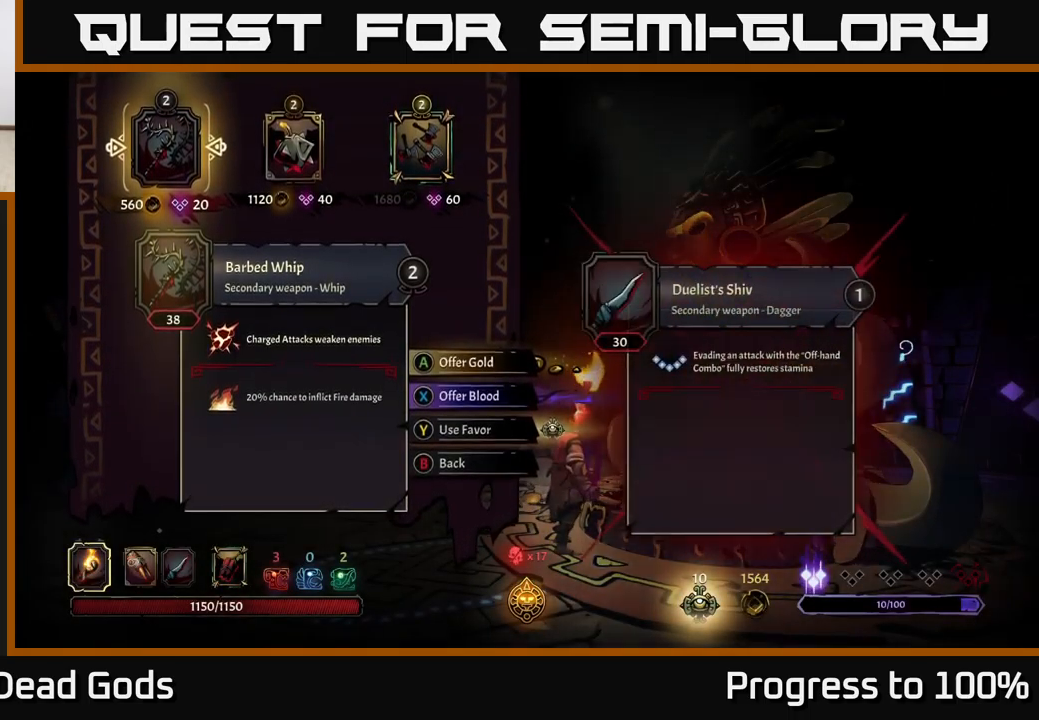
{"buttons": [], "left_stick": "right", "right_stick": "center", "events": [[334, "left_stick", "right"]]}
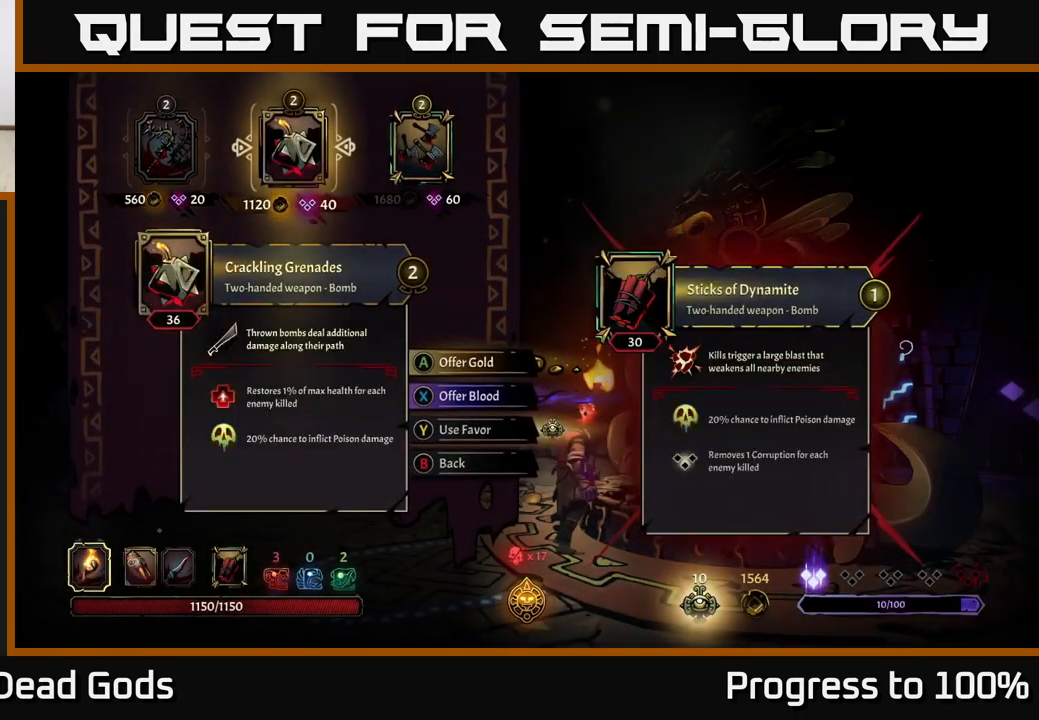
{"buttons": [], "left_stick": "center", "right_stick": "center", "events": [[84, "left_stick", "center"], [267, "left_stick", "right"], [500, "left_stick", "center"]]}
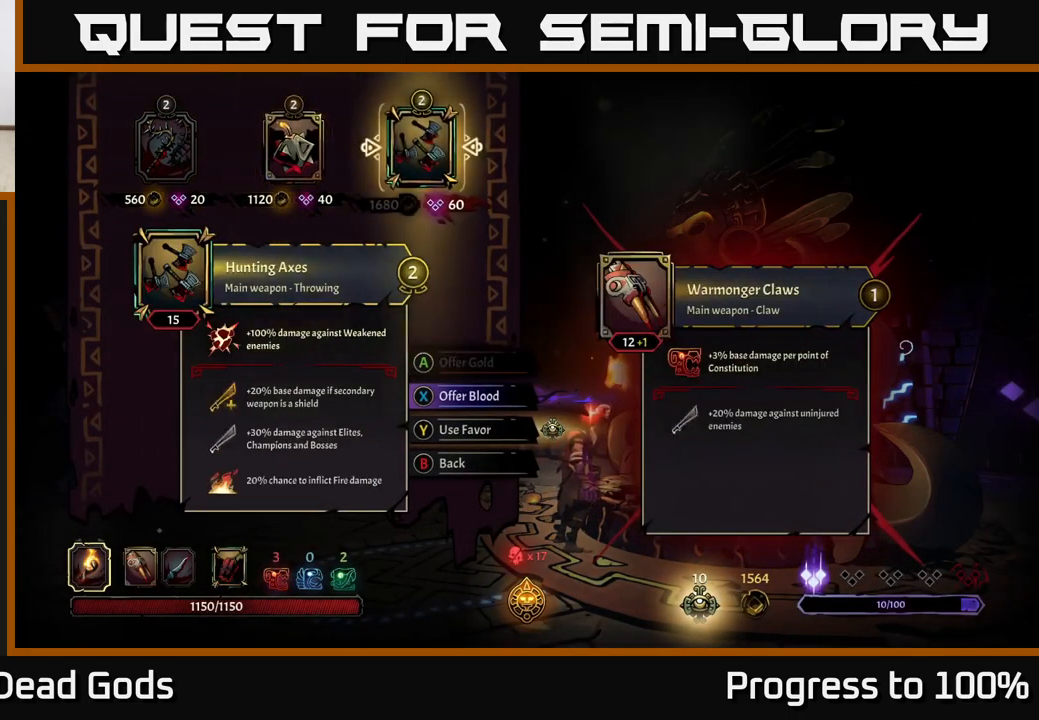
{"buttons": [], "left_stick": "center", "right_stick": "center", "events": [[134, "left_stick", "left"], [284, "left_stick", "center"]]}
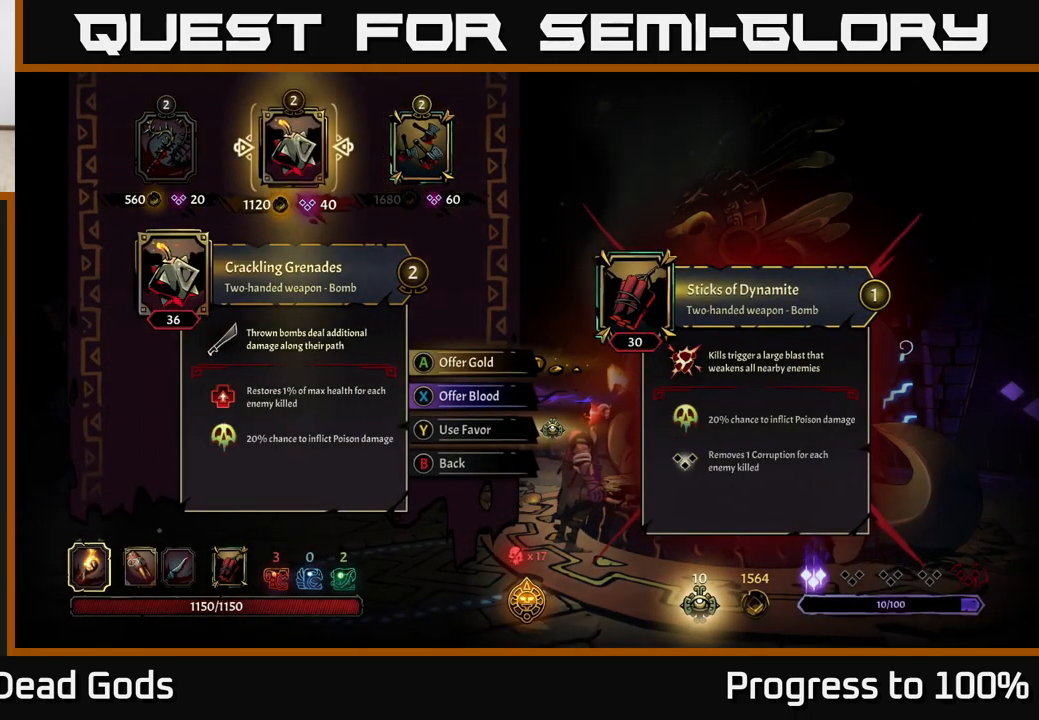
{"buttons": [], "left_stick": "center", "right_stick": "center", "events": []}
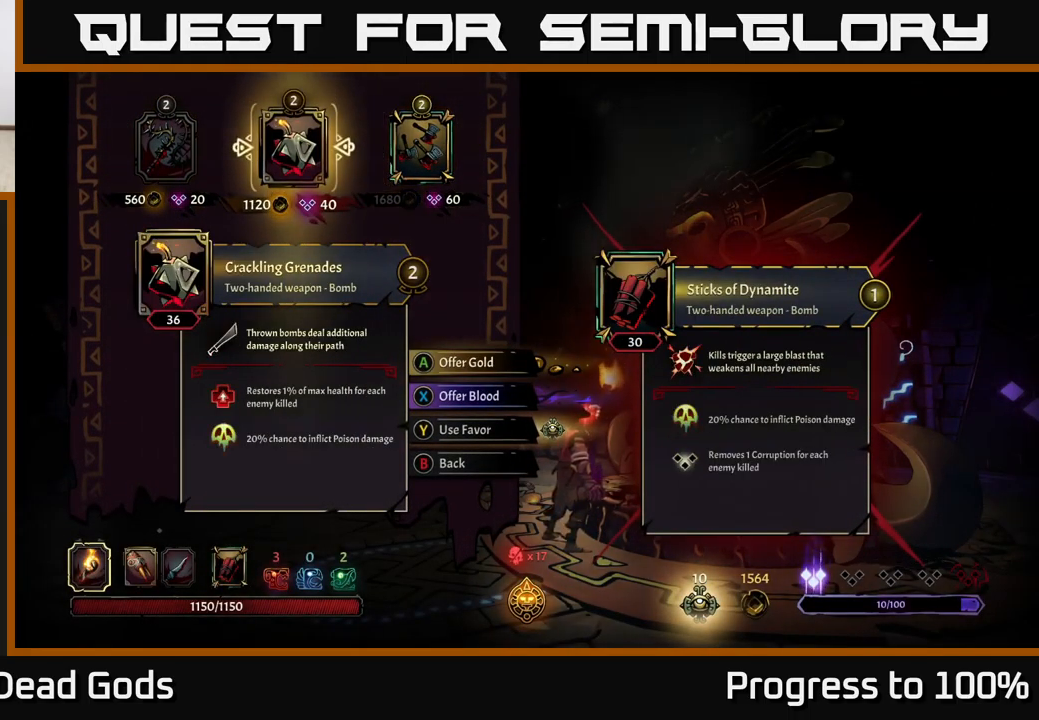
{"buttons": [], "left_stick": "center", "right_stick": "center", "events": []}
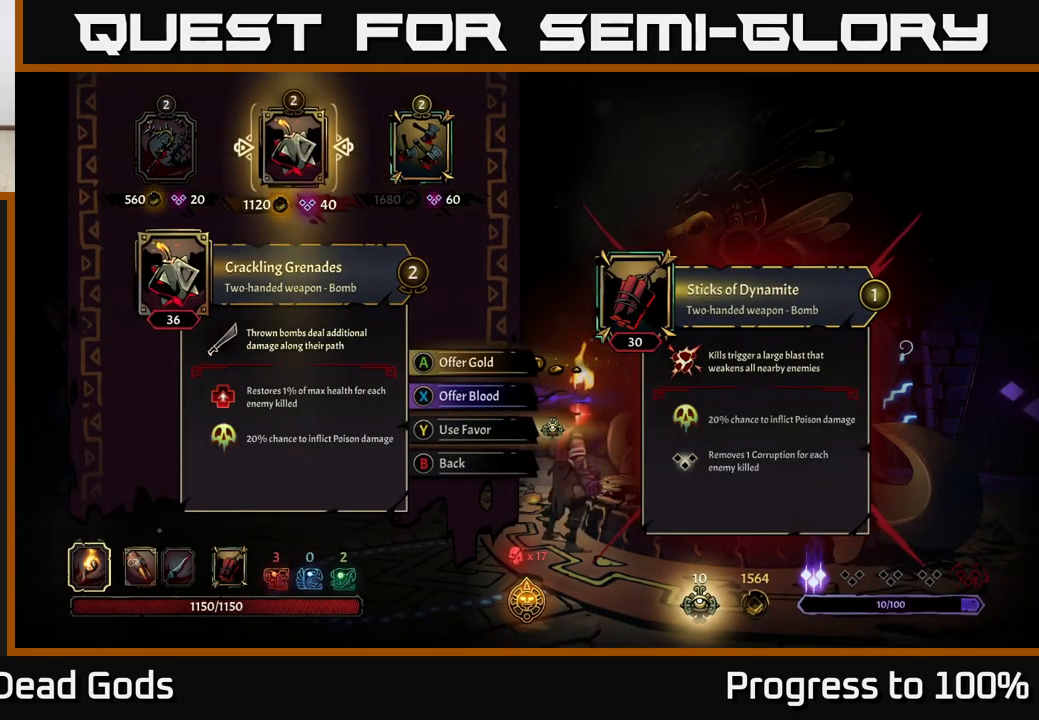
{"buttons": [], "left_stick": "center", "right_stick": "center", "events": []}
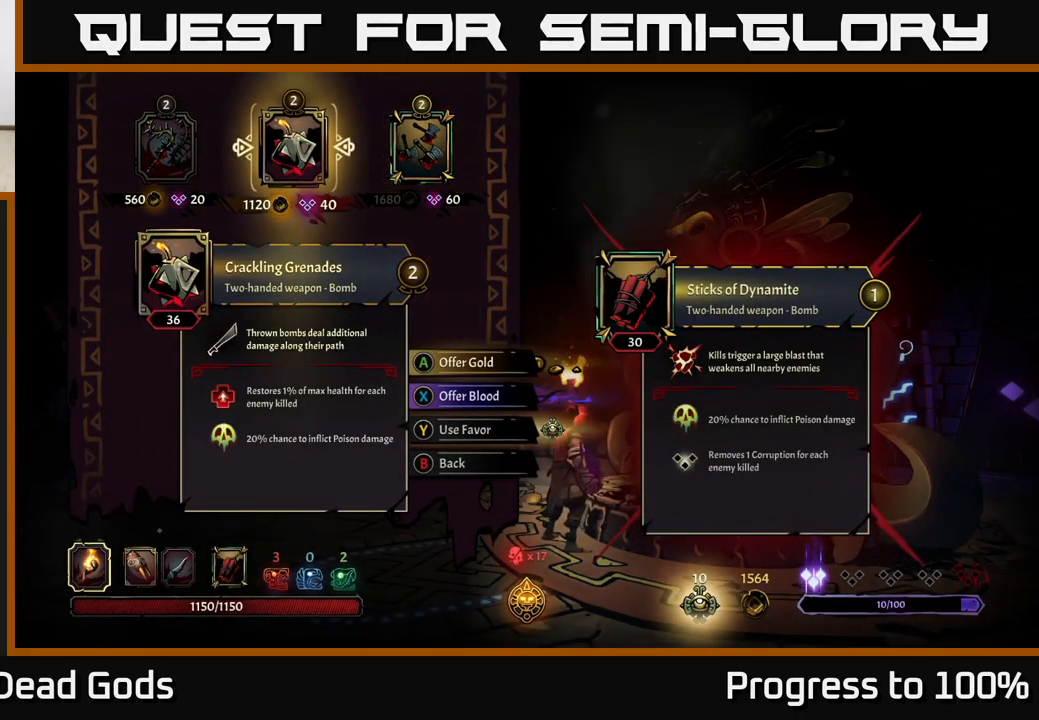
{"buttons": [], "left_stick": "center", "right_stick": "center", "events": []}
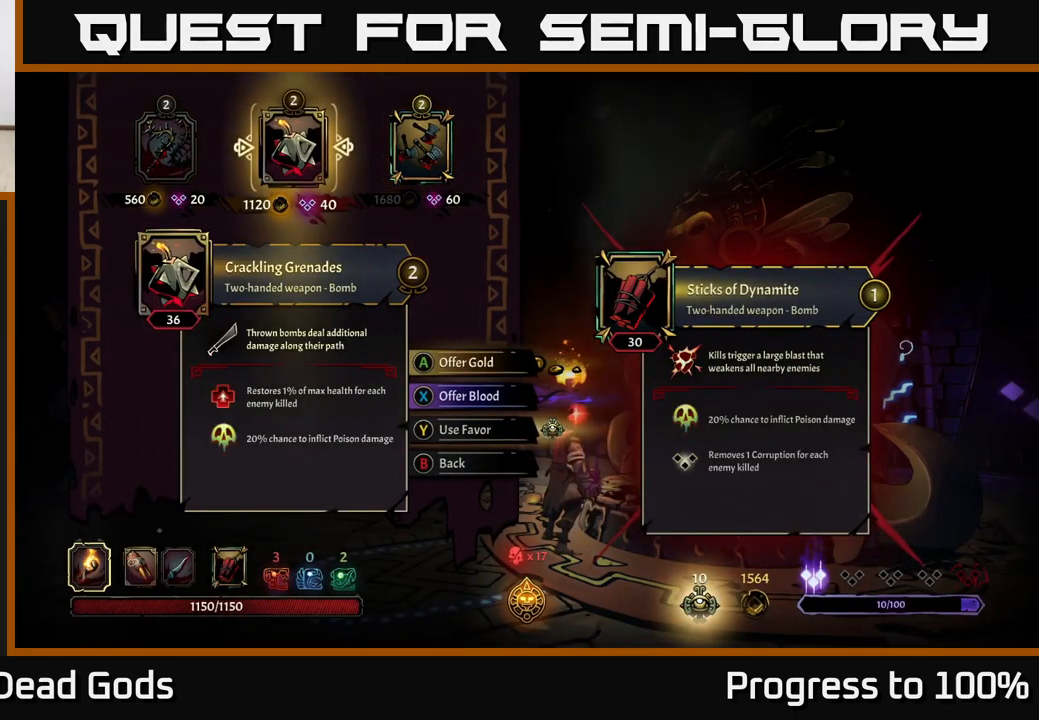
{"buttons": [], "left_stick": "center", "right_stick": "center", "events": []}
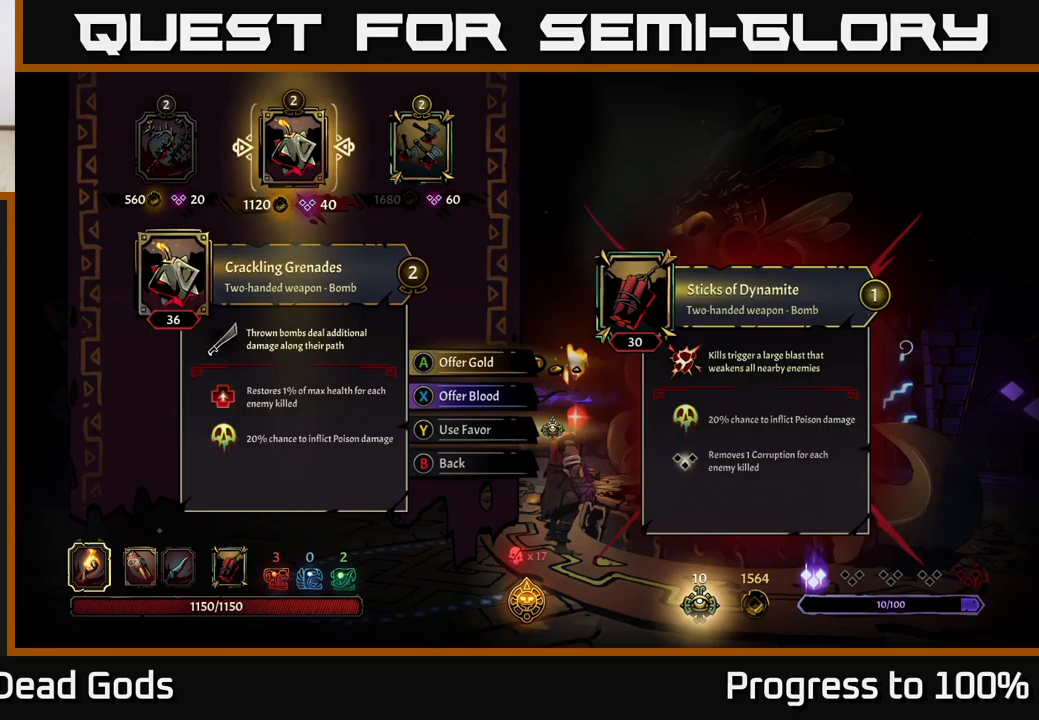
{"buttons": [], "left_stick": "center", "right_stick": "center", "events": [[17, "left_stick", "left"], [167, "left_stick", "center"]]}
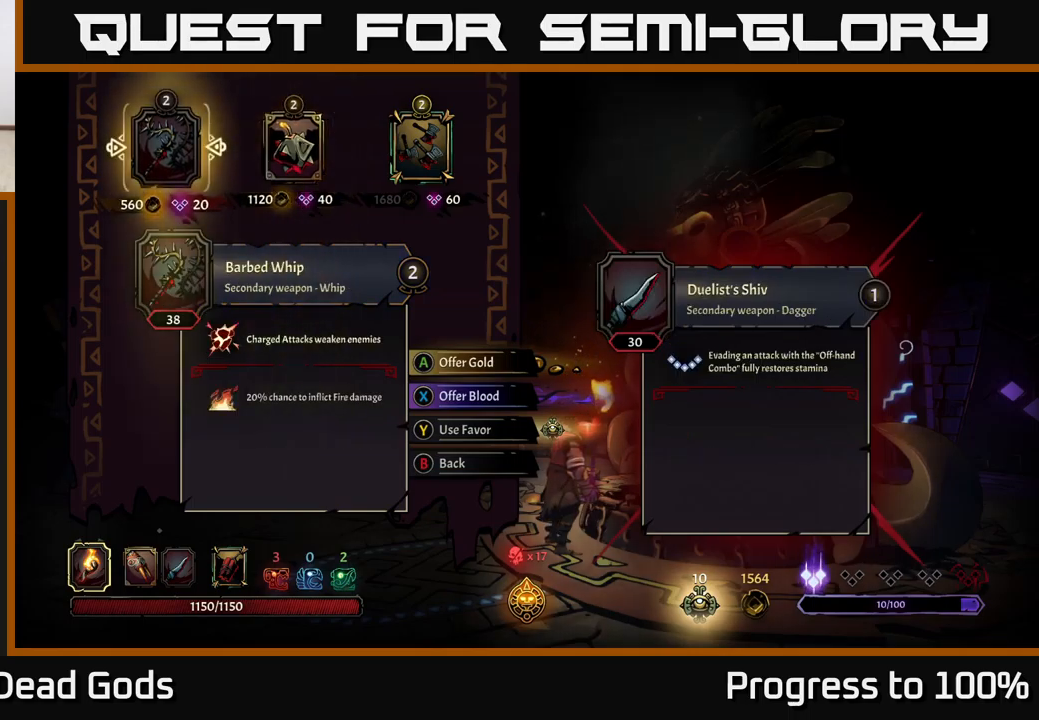
{"buttons": [], "left_stick": "center", "right_stick": "center", "events": []}
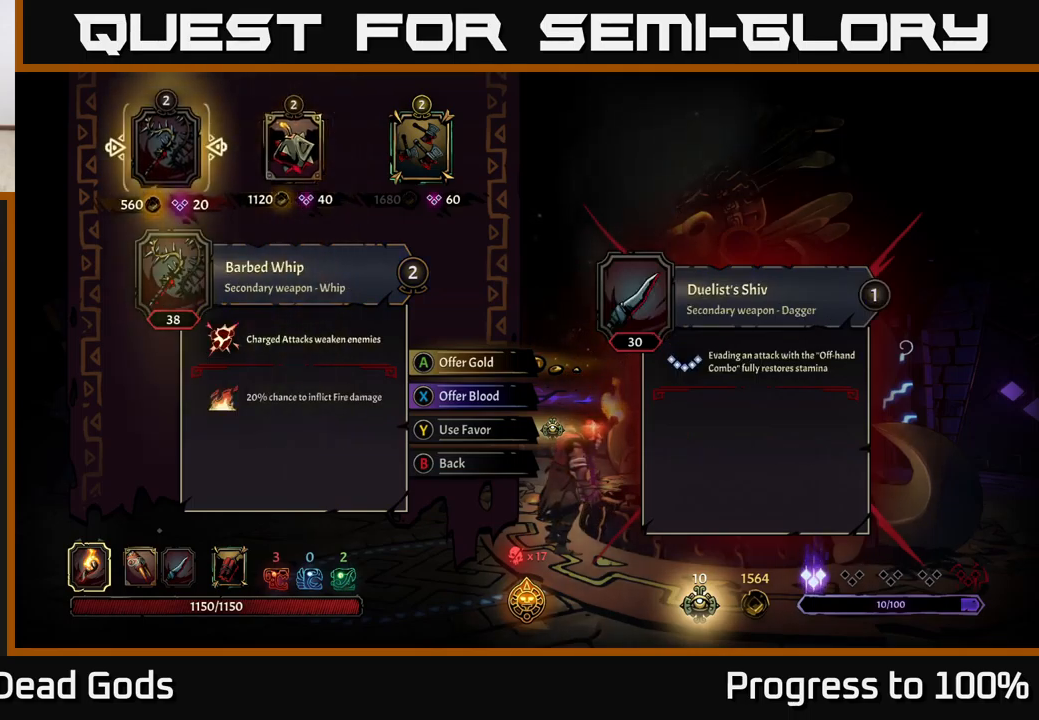
{"buttons": [], "left_stick": "center", "right_stick": "center", "events": []}
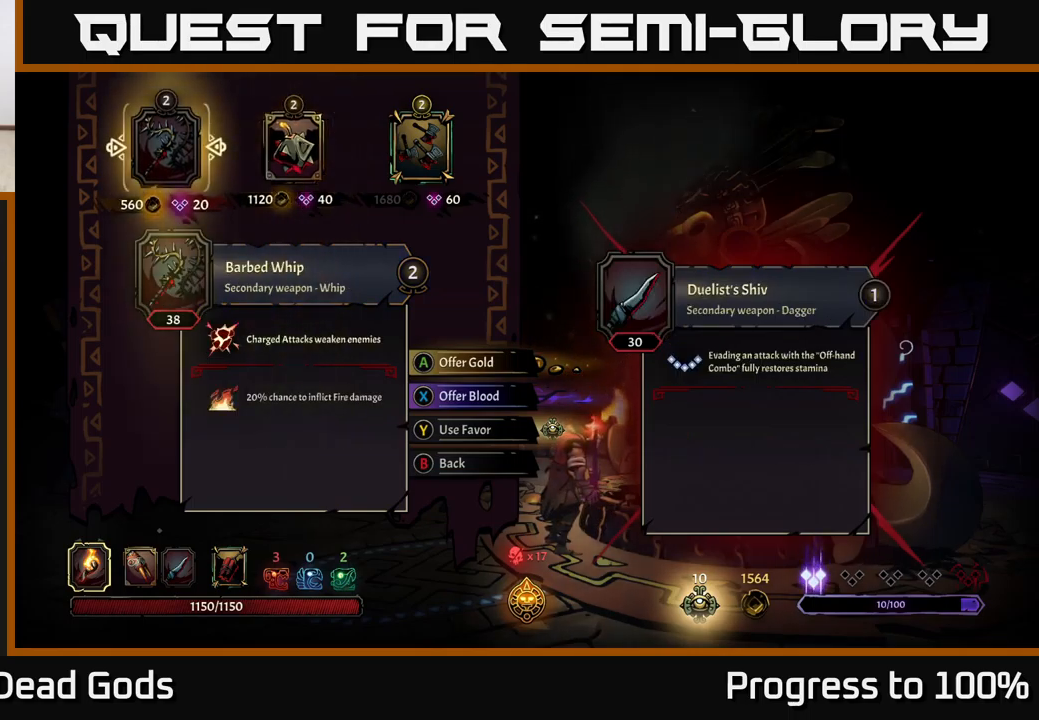
{"buttons": [], "left_stick": "center", "right_stick": "center", "events": []}
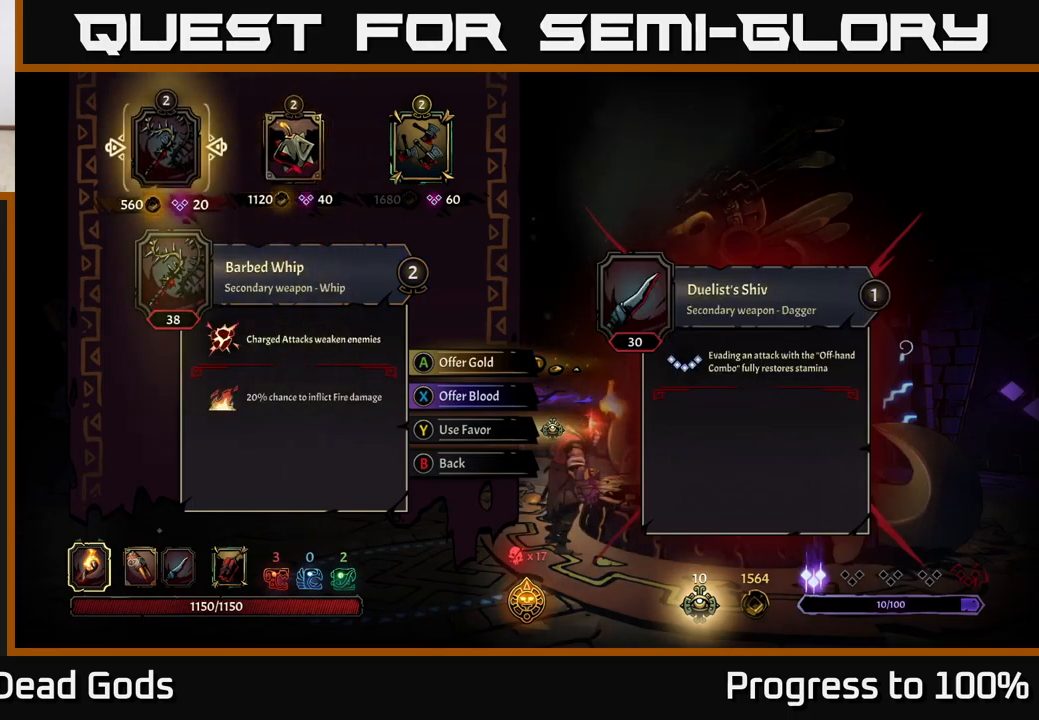
{"buttons": [], "left_stick": "center", "right_stick": "center", "events": []}
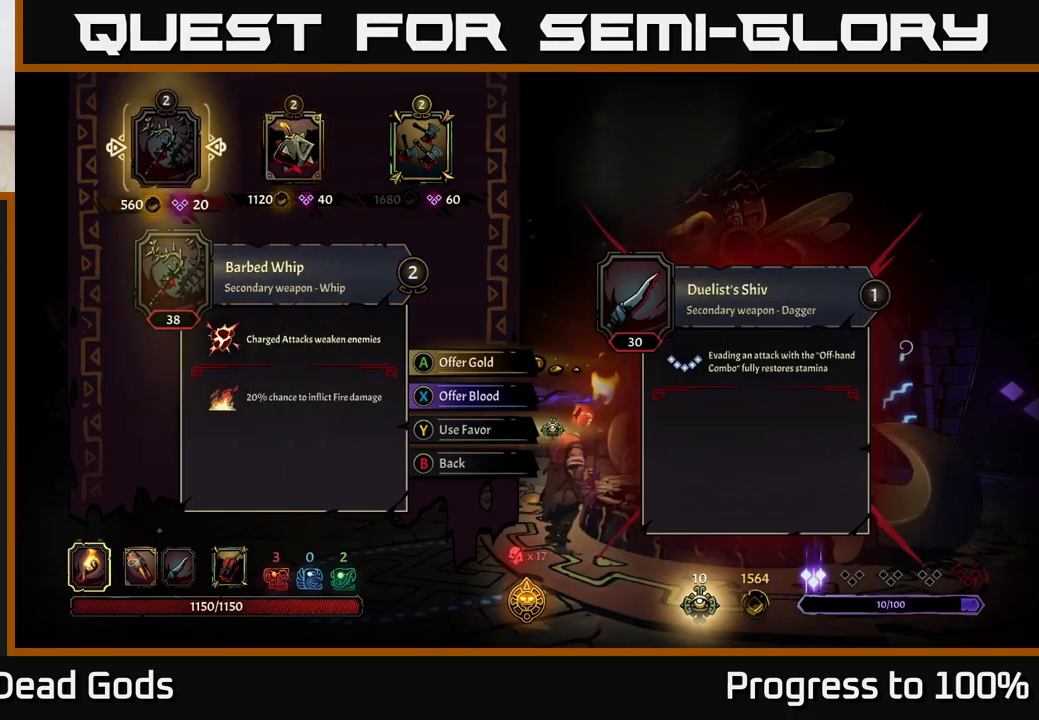
{"buttons": [], "left_stick": "center", "right_stick": "center", "events": []}
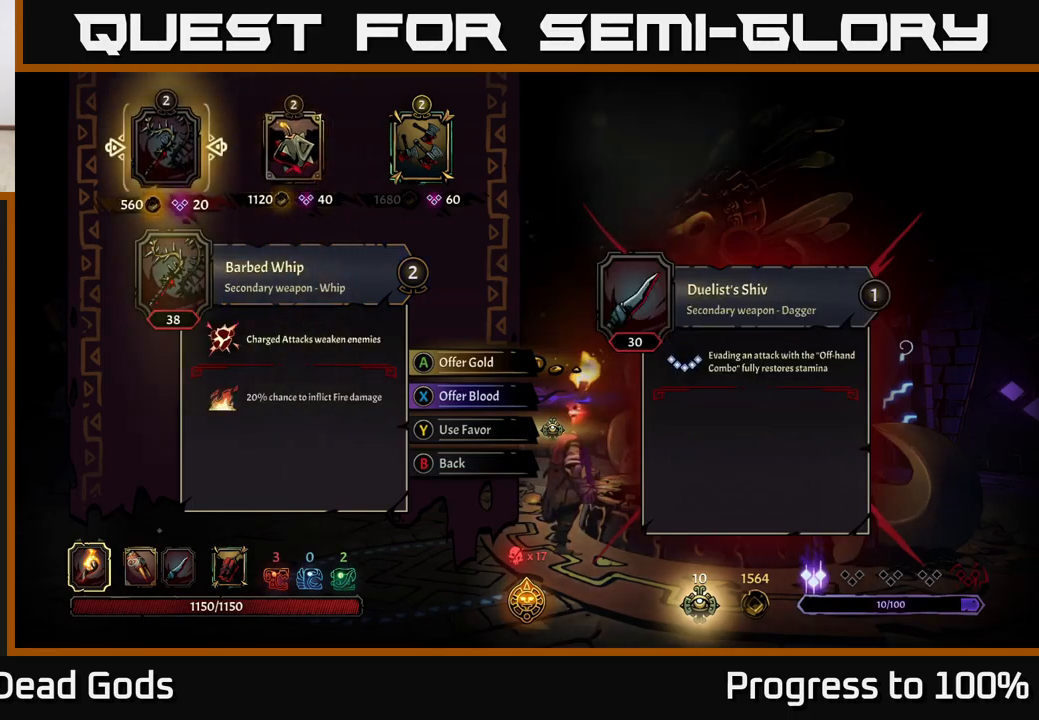
{"buttons": [], "left_stick": "center", "right_stick": "center", "events": []}
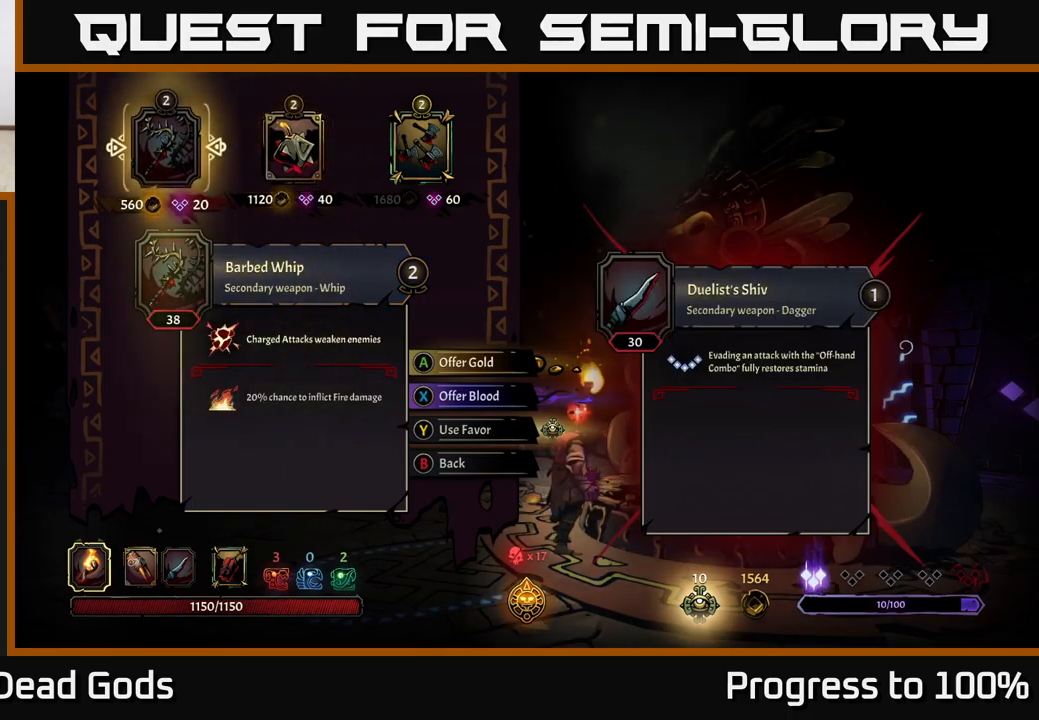
{"buttons": [], "left_stick": "left", "right_stick": "center", "events": [[100, "left_stick", "right"], [300, "left_stick", "center"], [467, "left_stick", "left"]]}
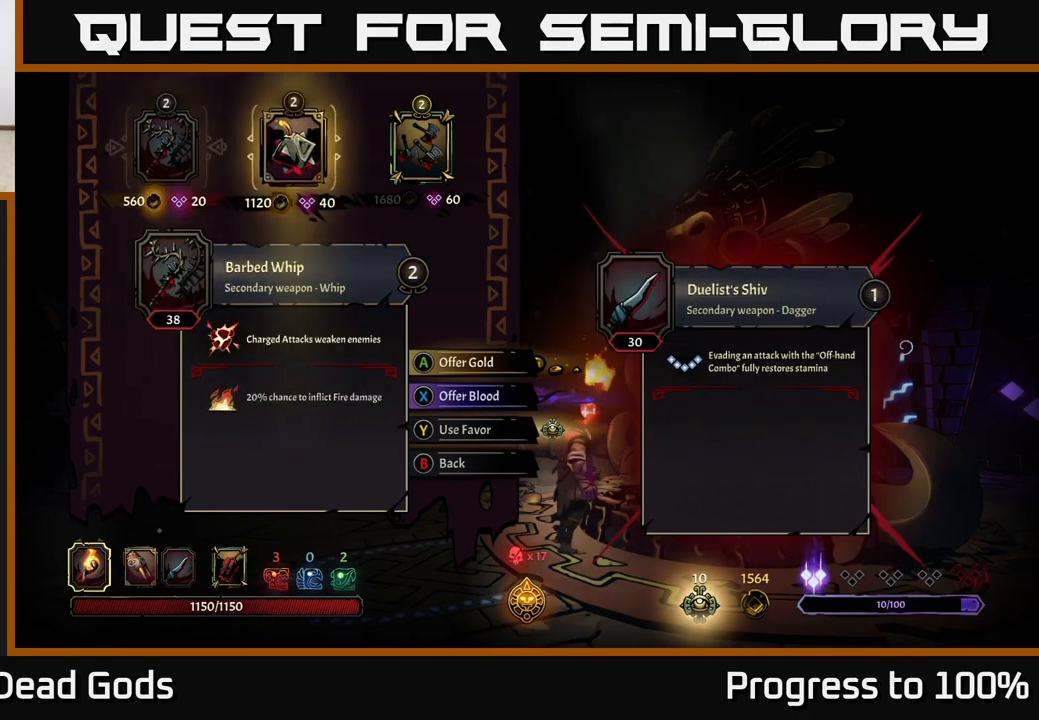
{"buttons": [], "left_stick": "left", "right_stick": "center", "events": [[150, "left_stick", "center"], [217, "left_stick", "right"], [417, "left_stick", "center"], [500, "left_stick", "left"]]}
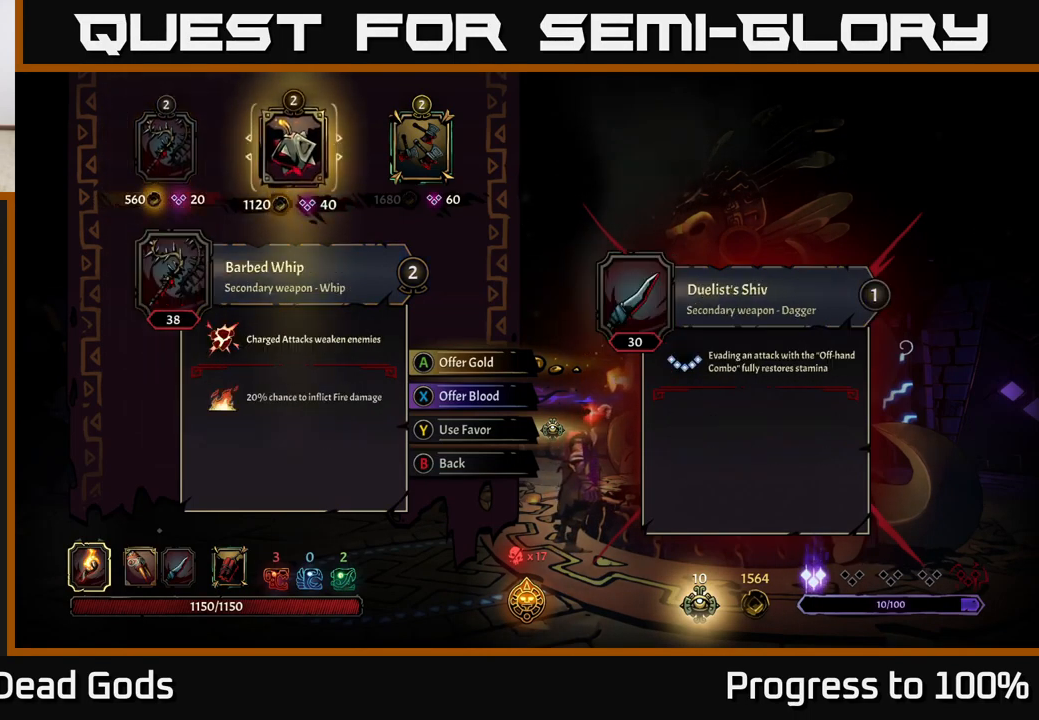
{"buttons": [], "left_stick": "center", "right_stick": "center", "events": [[183, "left_stick", "center"]]}